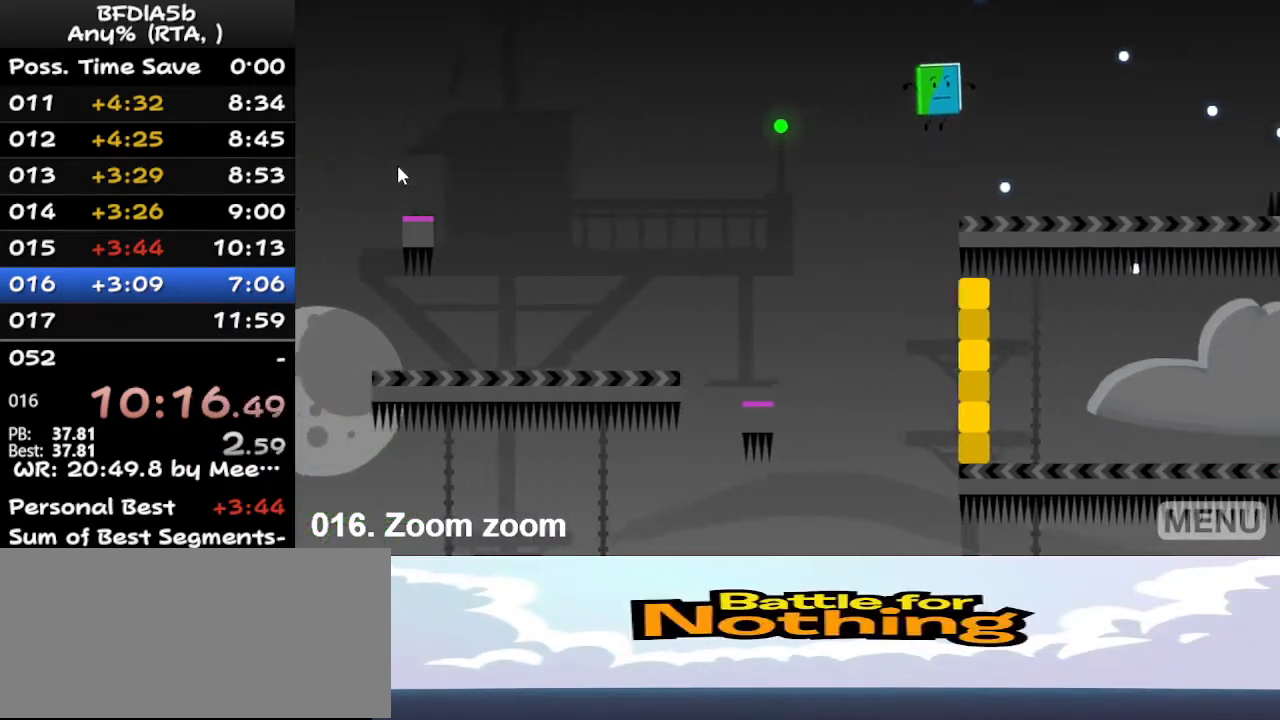
Gameplay with keyboard; each line is a JSON object with the keys held at the frame after it. "events" lists presses ("down") and releases ("up") of "down", "left", "r", "right", "space", "up" and "z" between this image and that frame as [ms after this image, input, new state], when the widget could be followed in between. No other keys are recorded. Mouse input is not recorded.
{"keys": ["right"], "events": []}
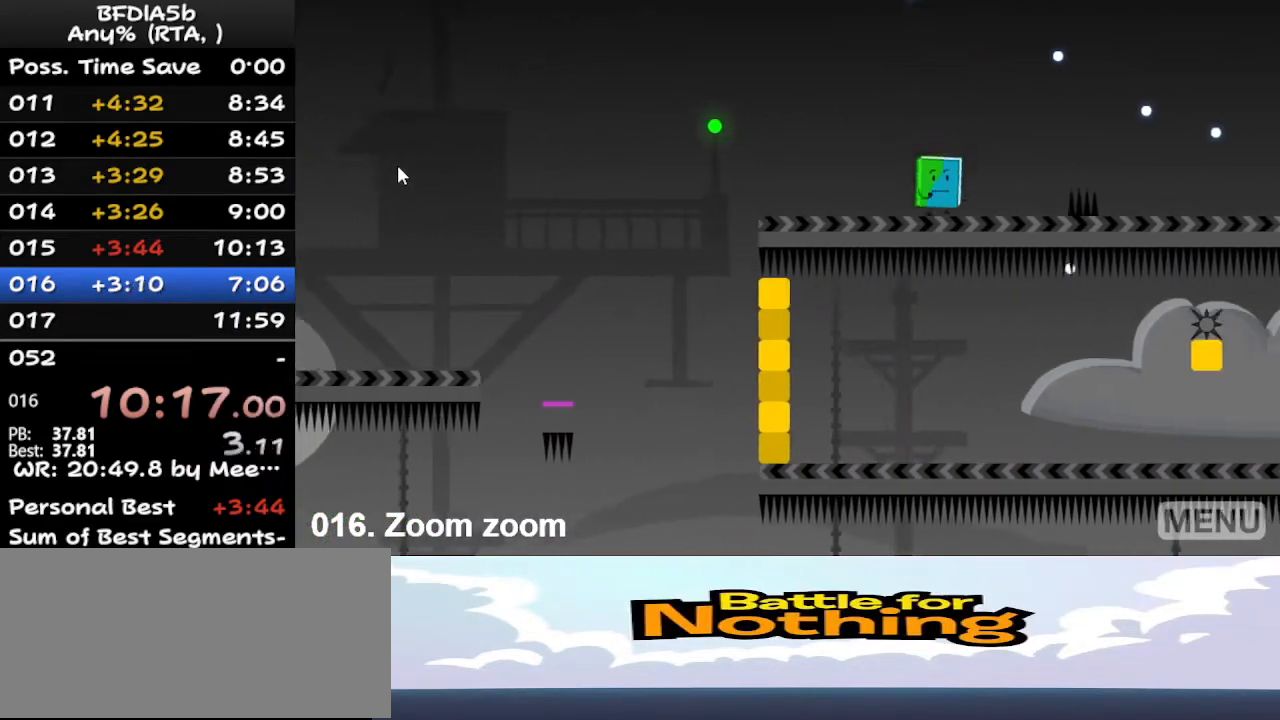
{"keys": ["right"], "events": [[133, "space", "down"], [400, "space", "up"]]}
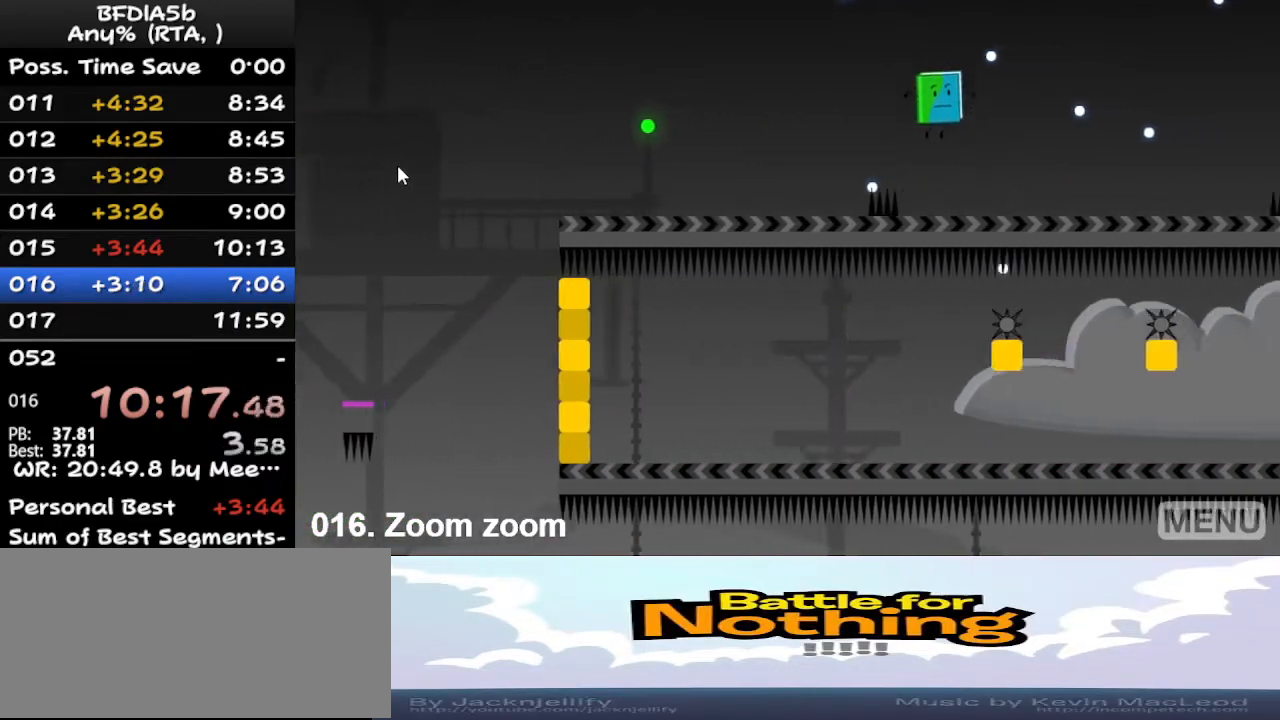
{"keys": ["right"], "events": []}
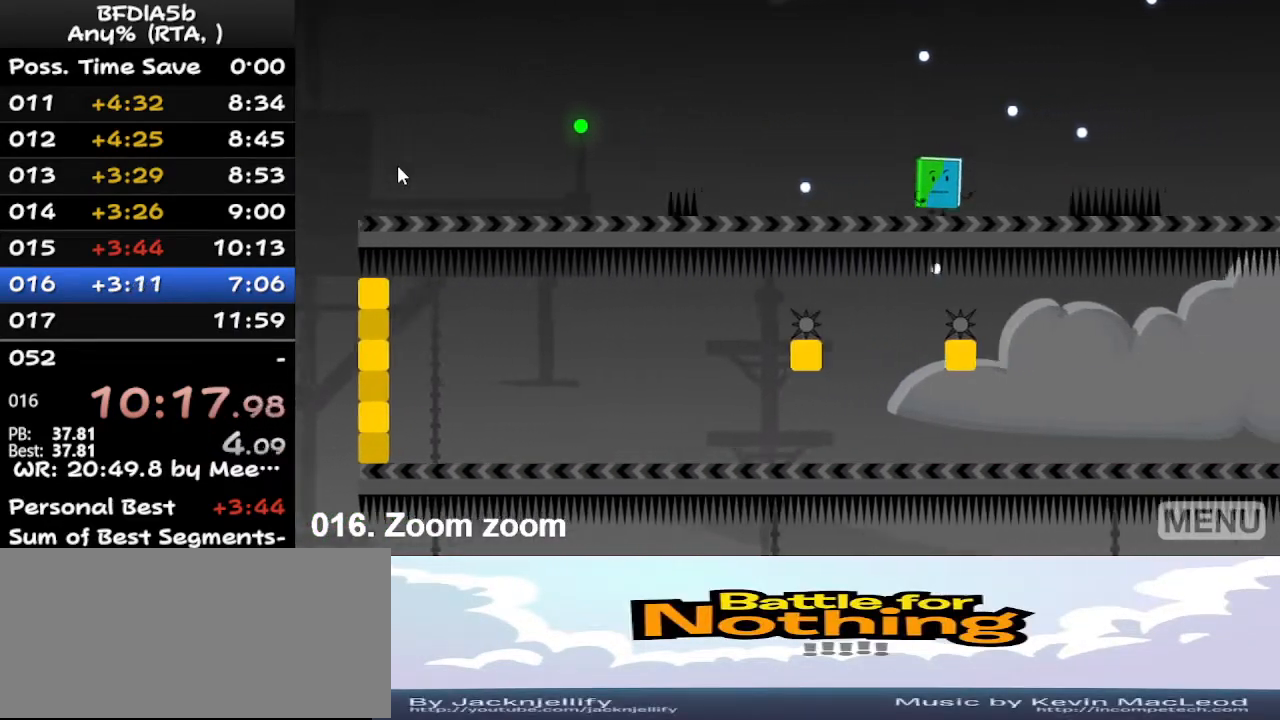
{"keys": ["right"], "events": [[200, "space", "down"], [400, "space", "up"]]}
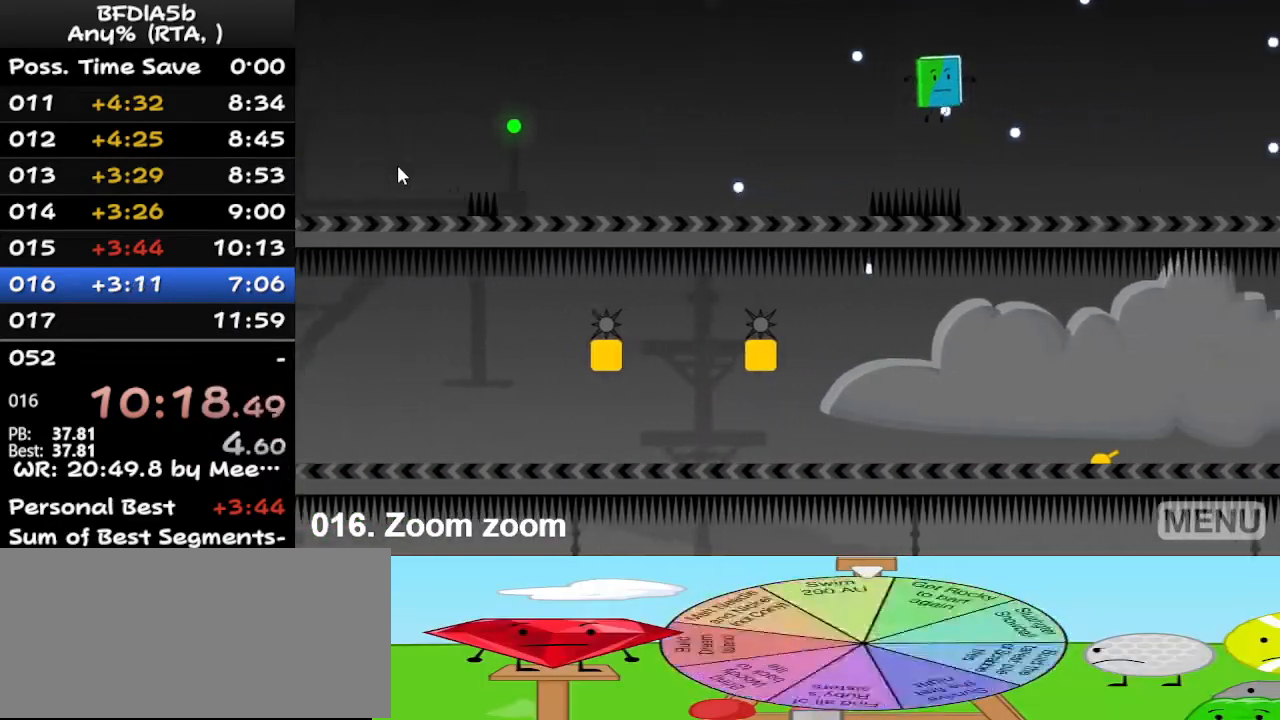
{"keys": ["right"], "events": []}
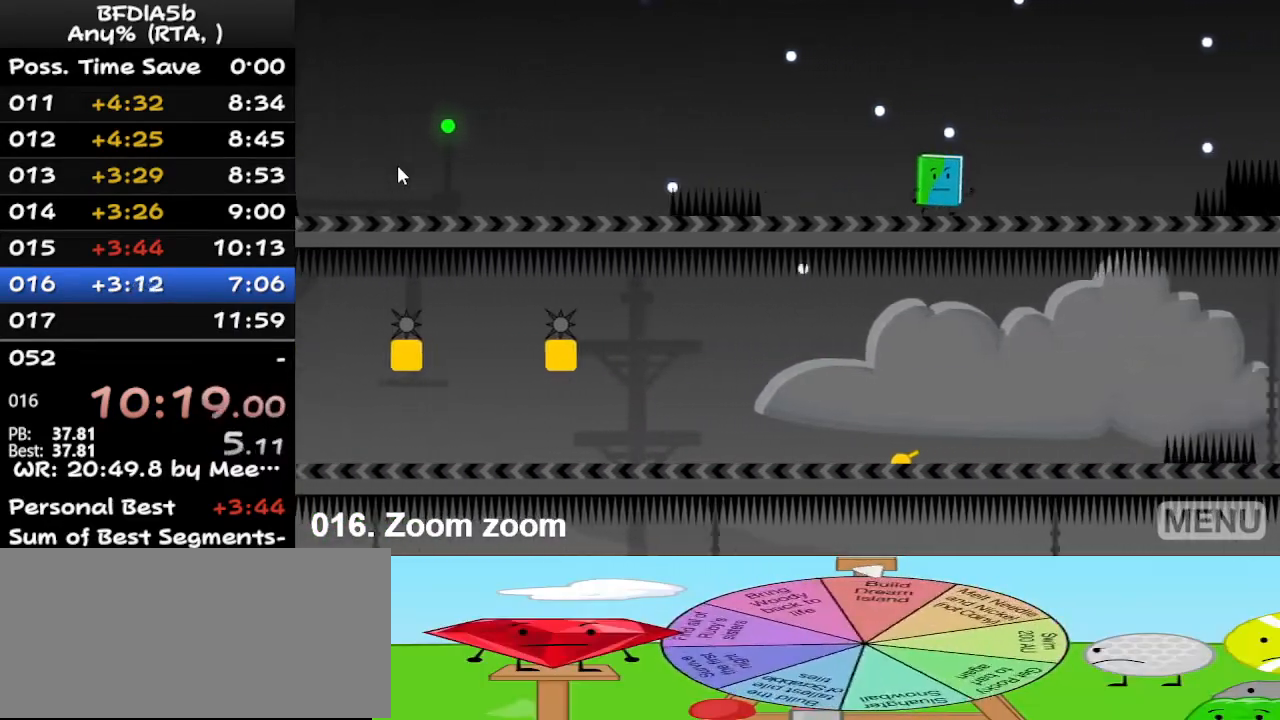
{"keys": ["right", "space"], "events": [[500, "space", "down"]]}
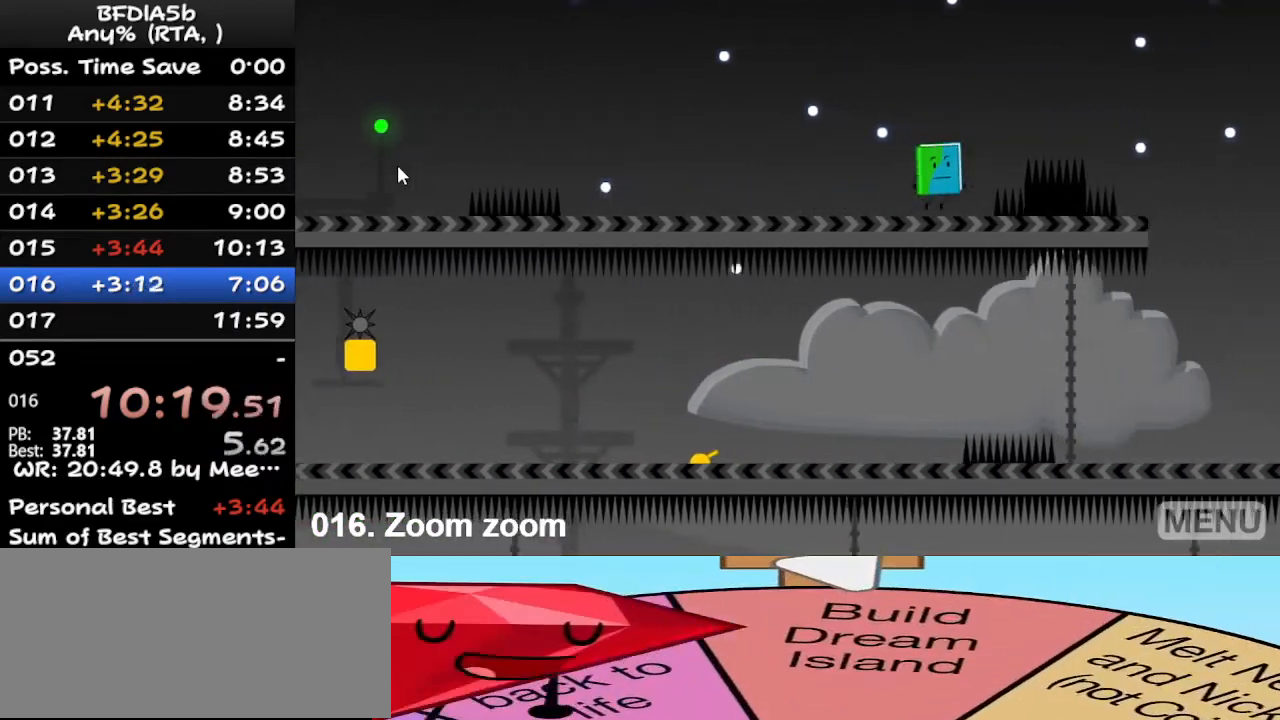
{"keys": ["right"], "events": [[300, "space", "up"]]}
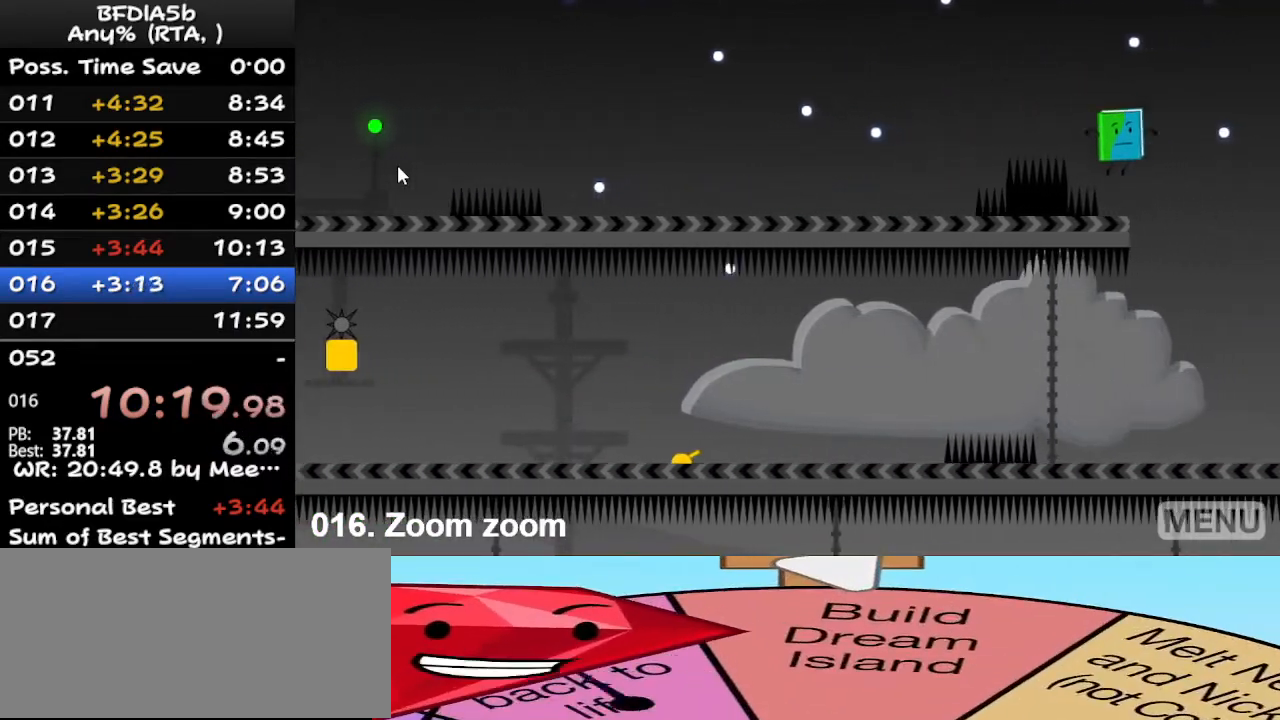
{"keys": ["left"], "events": [[200, "right", "up"], [267, "left", "down"]]}
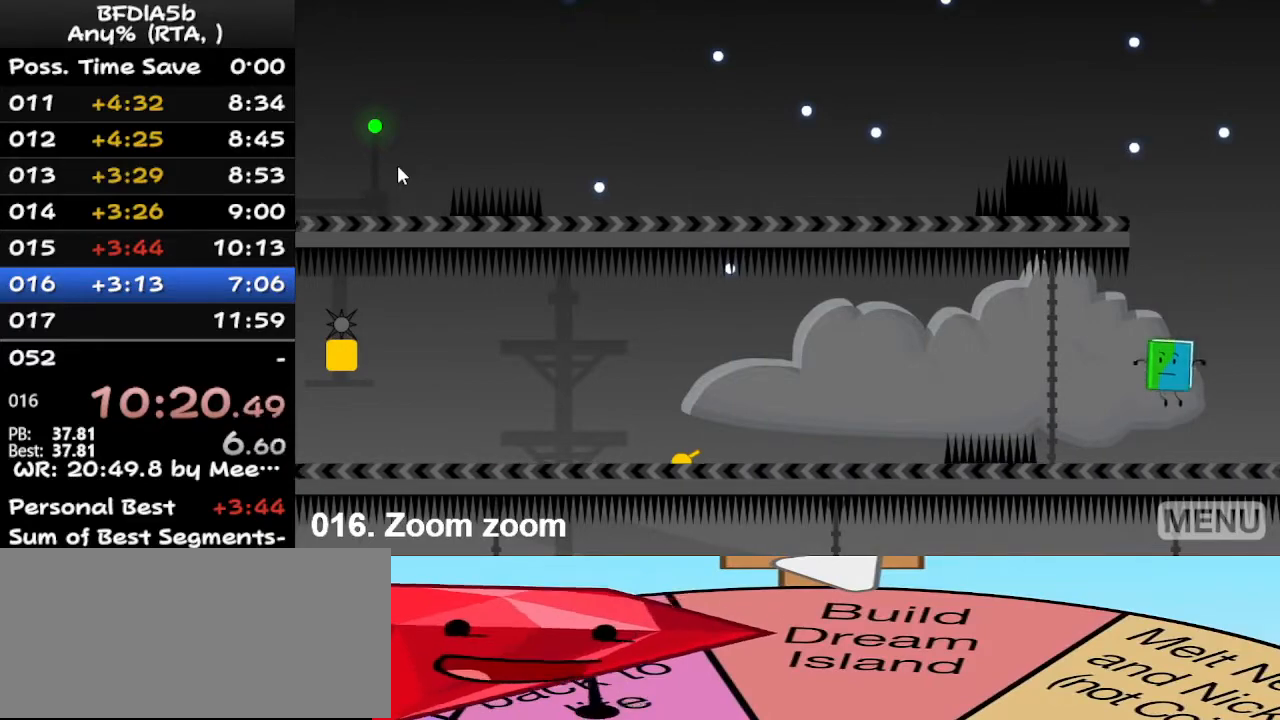
{"keys": ["left"], "events": [[233, "space", "down"], [467, "space", "up"]]}
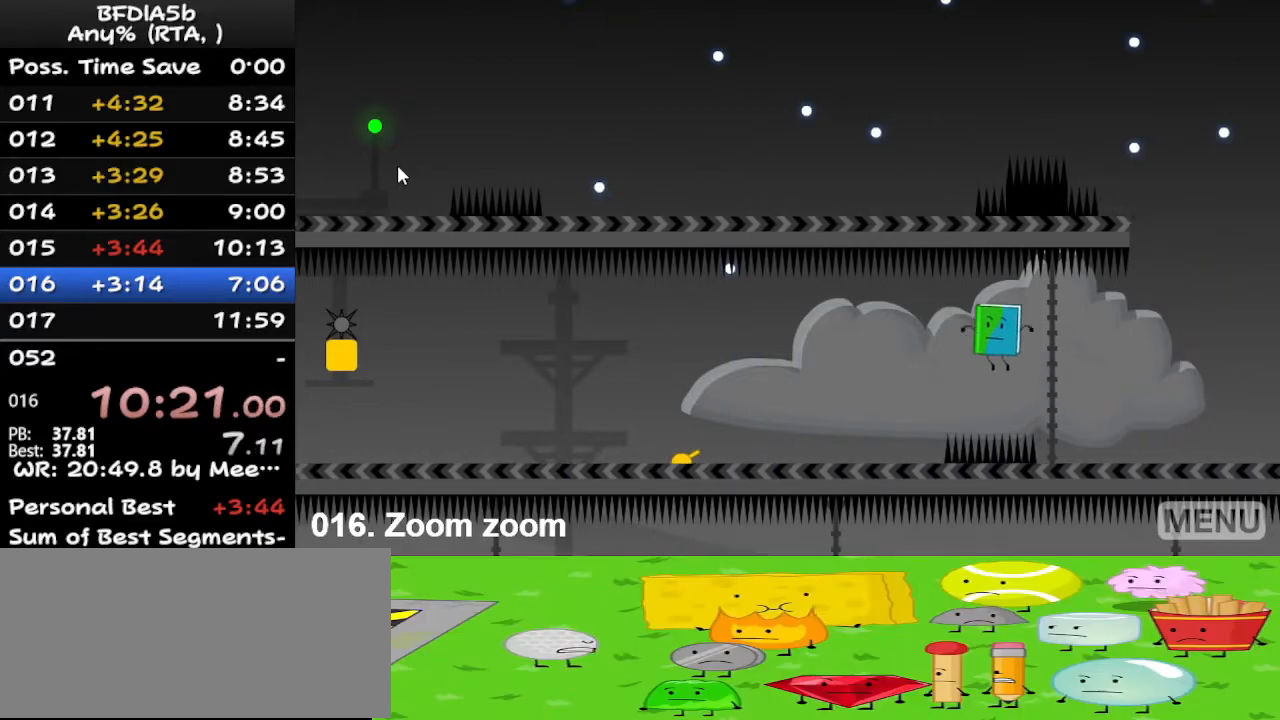
{"keys": ["left"], "events": []}
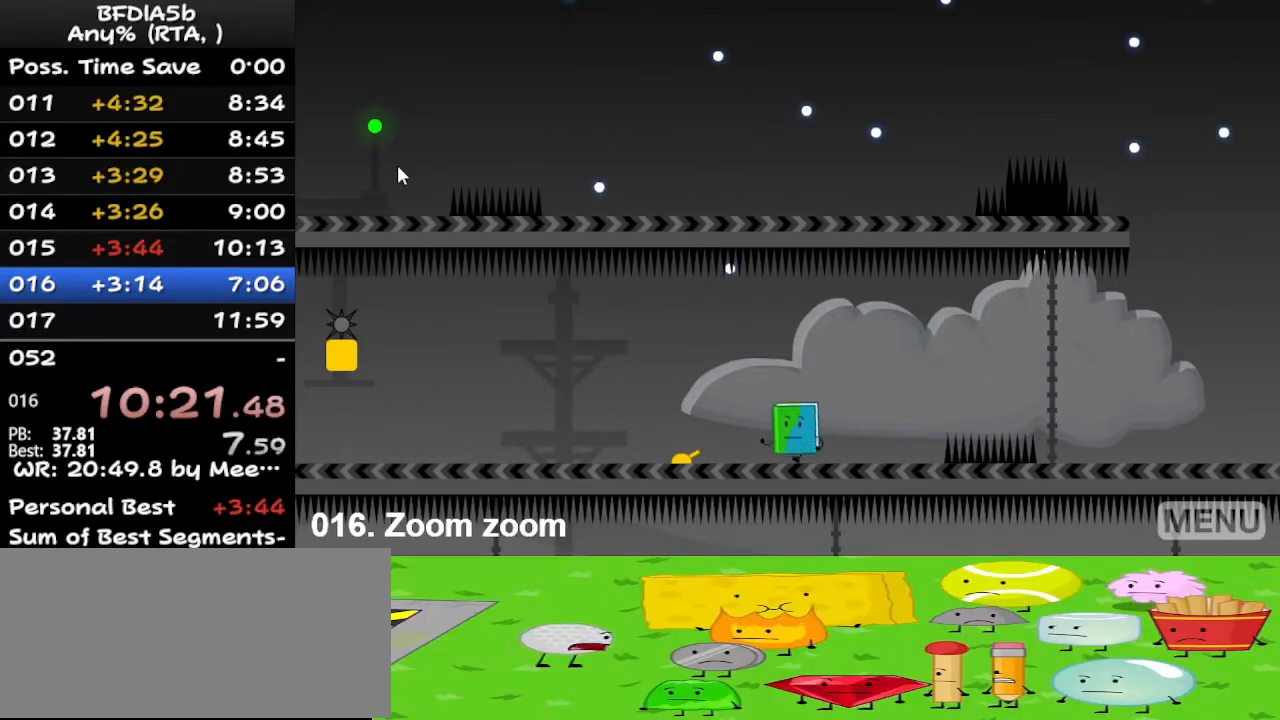
{"keys": ["left"], "events": []}
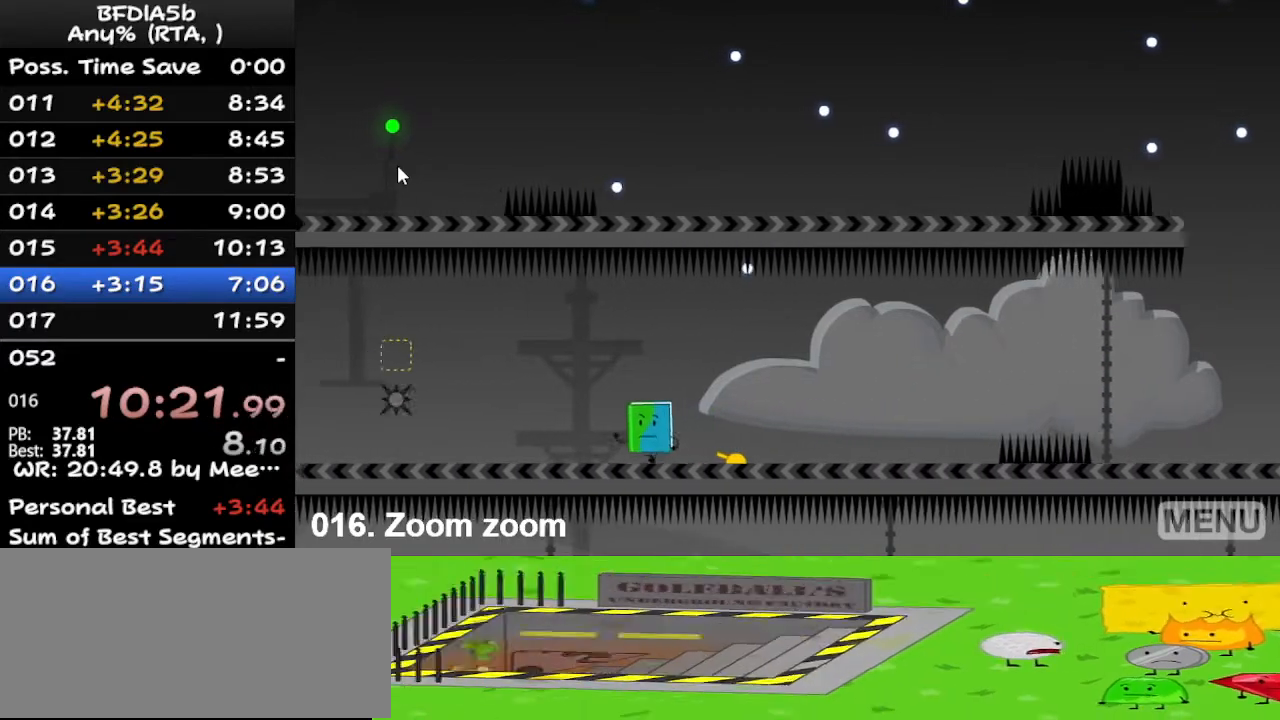
{"keys": ["left"], "events": []}
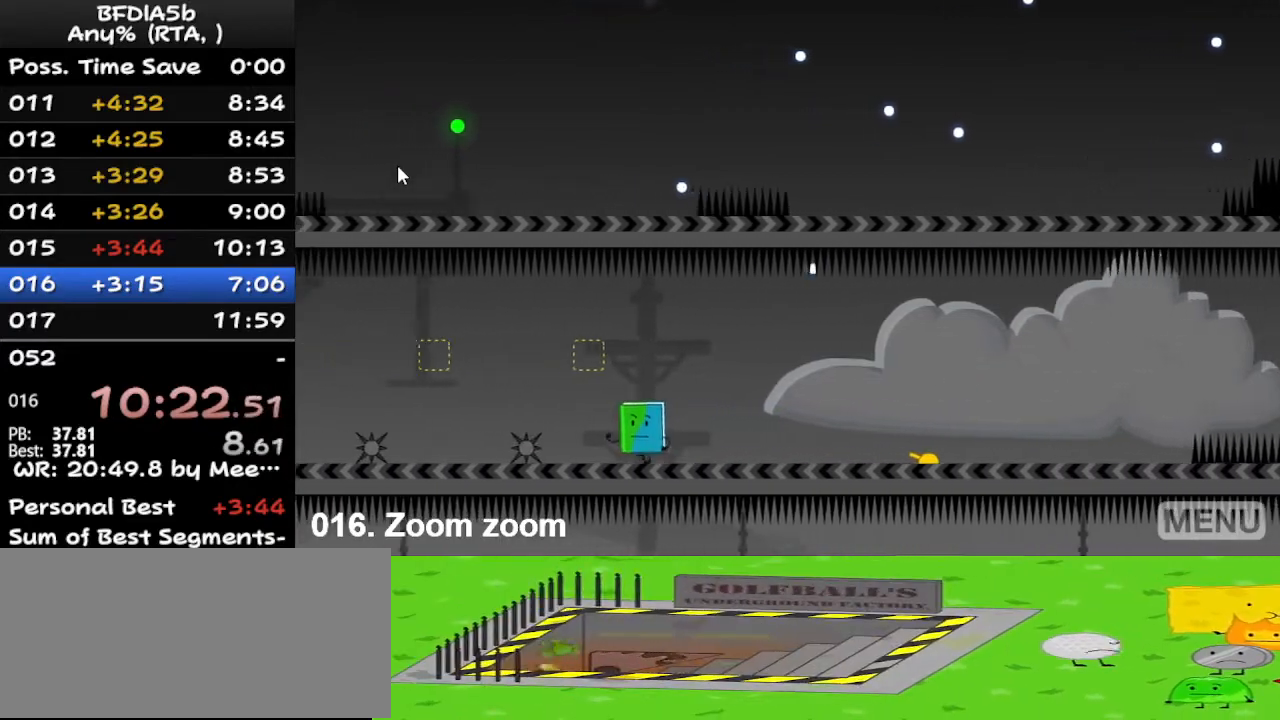
{"keys": ["left", "space"], "events": [[200, "space", "down"]]}
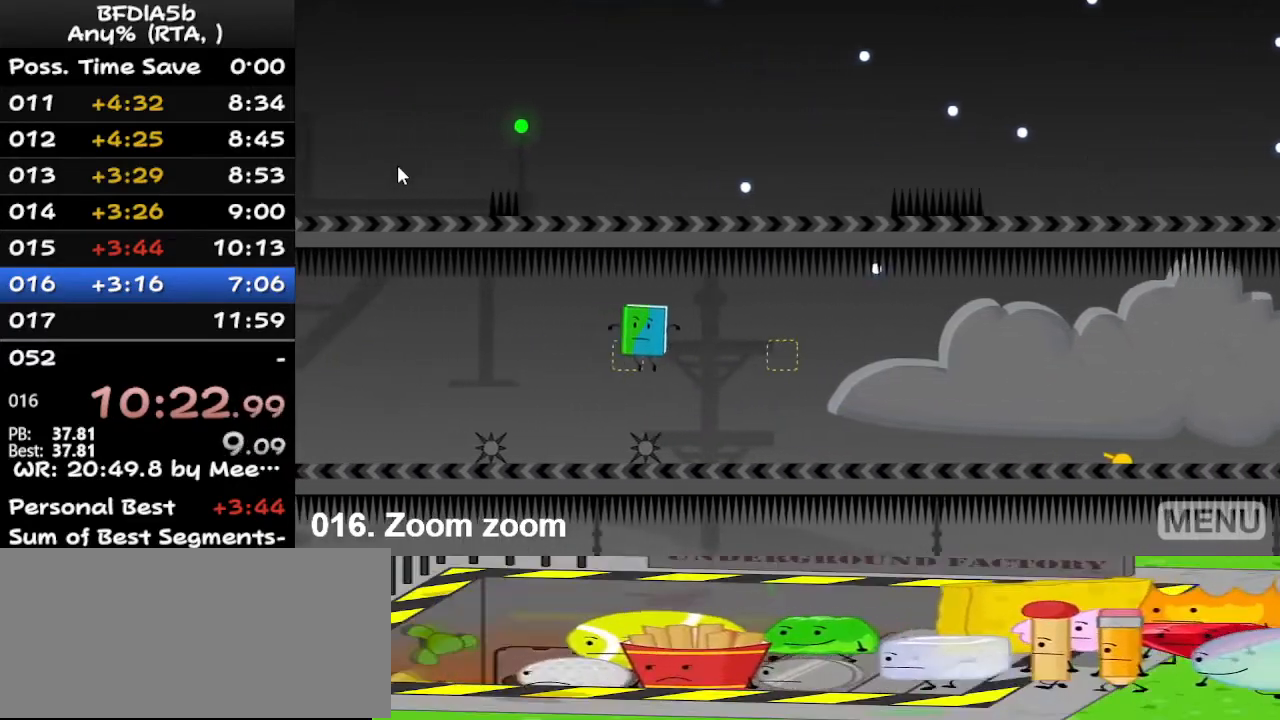
{"keys": ["left", "space"], "events": [[33, "space", "up"], [333, "space", "down"]]}
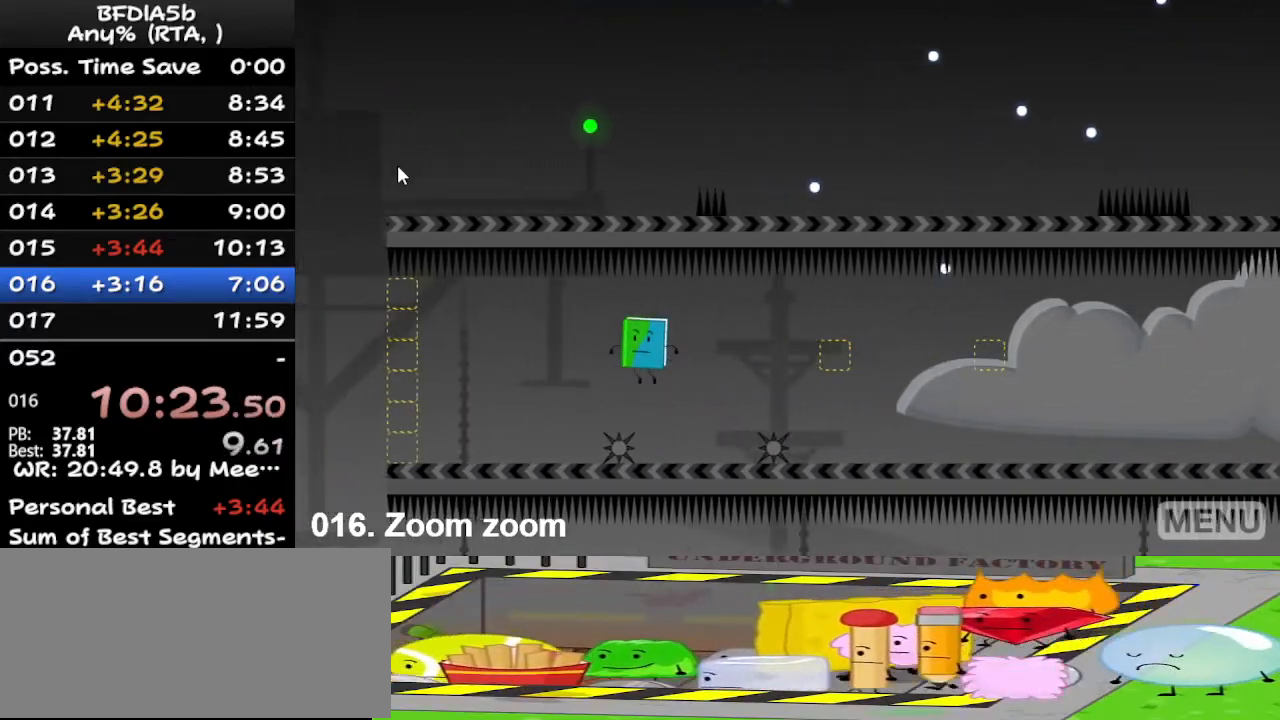
{"keys": ["left"], "events": [[133, "space", "up"]]}
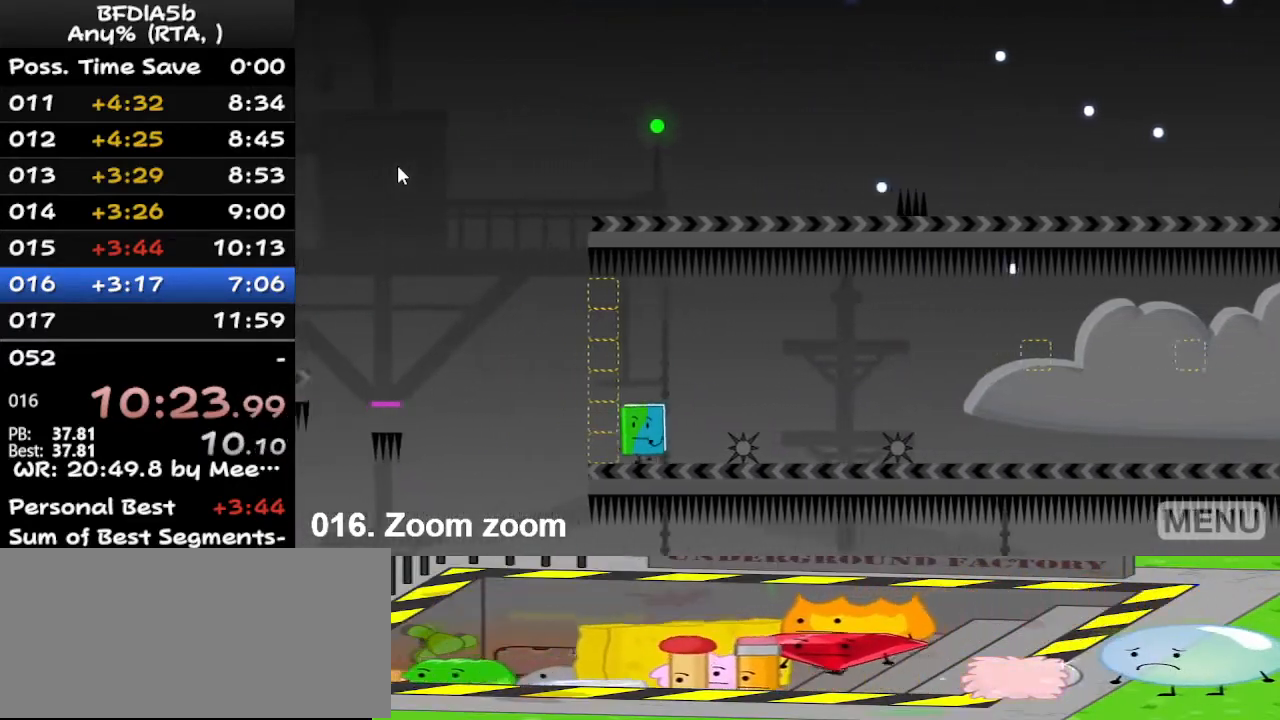
{"keys": ["left", "space"], "events": [[200, "space", "down"]]}
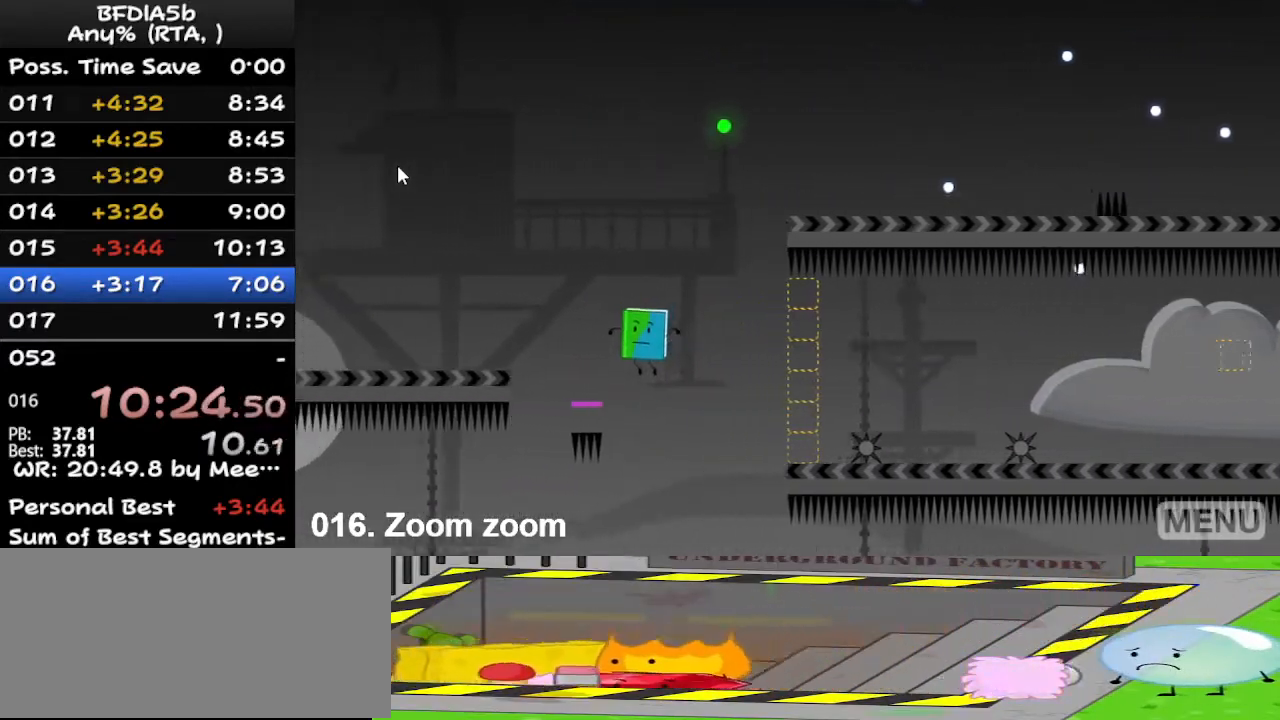
{"keys": ["left"], "events": [[467, "space", "up"]]}
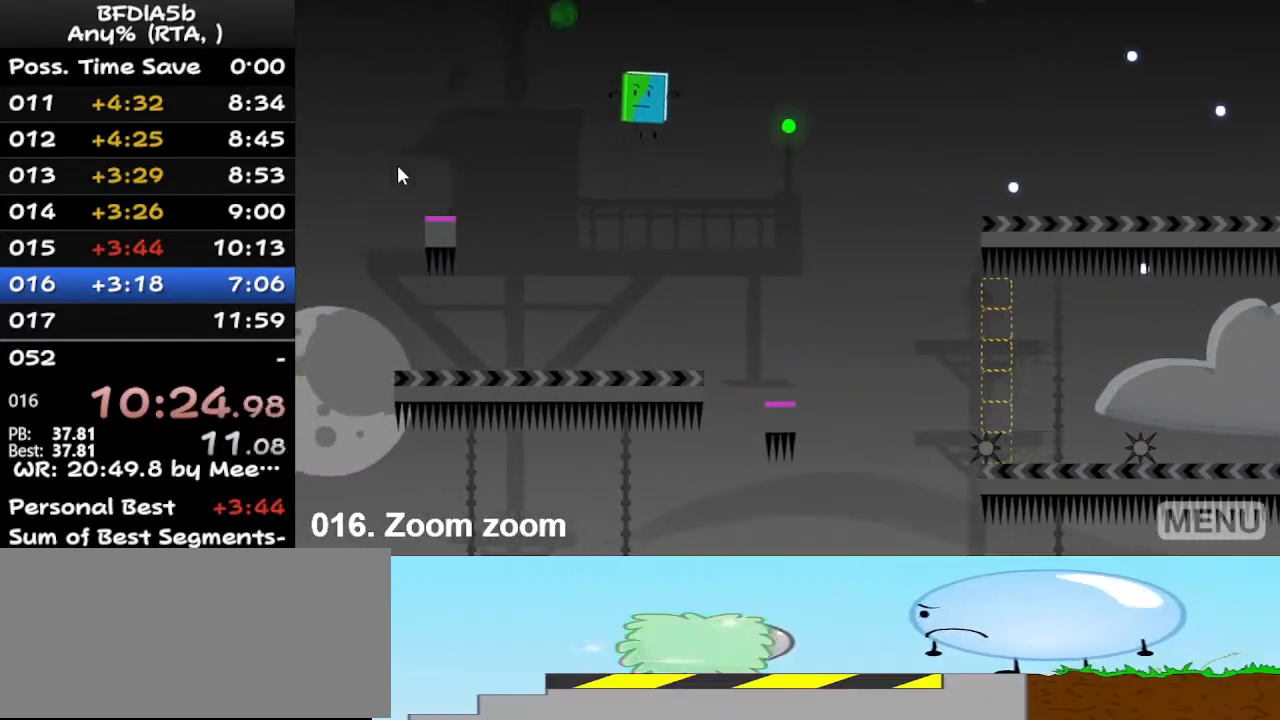
{"keys": ["left"], "events": []}
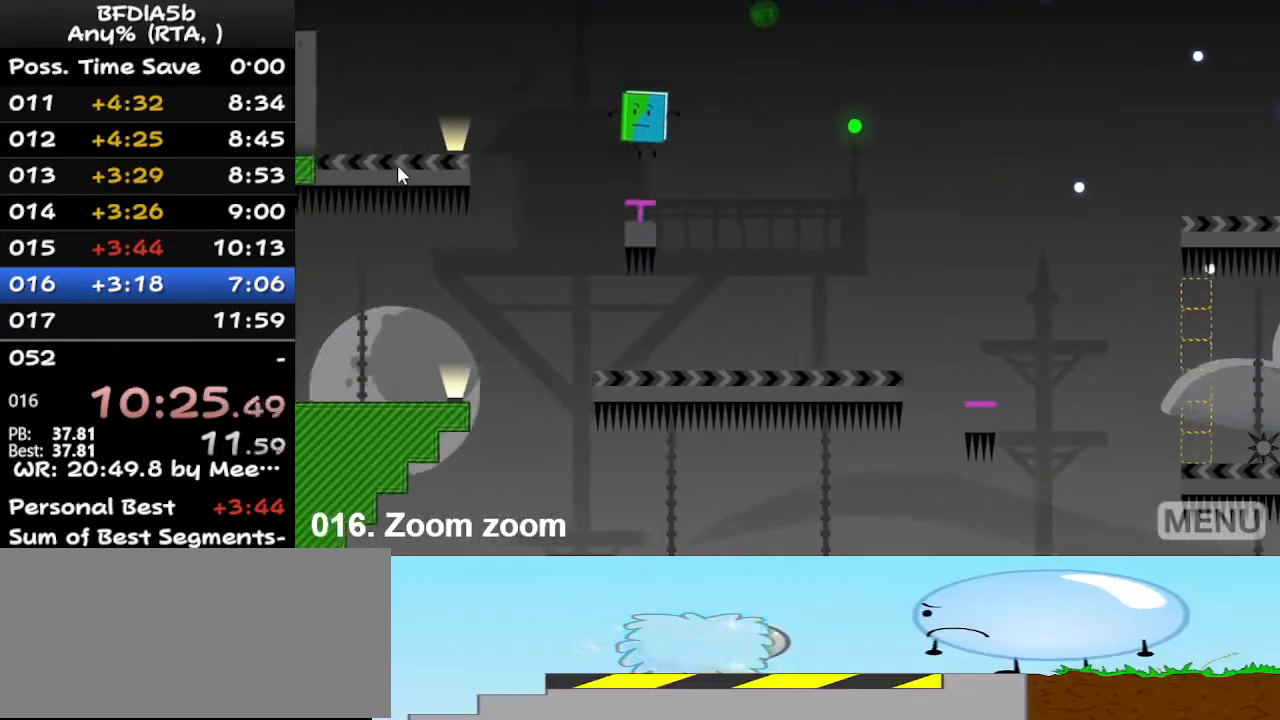
{"keys": ["left"], "events": []}
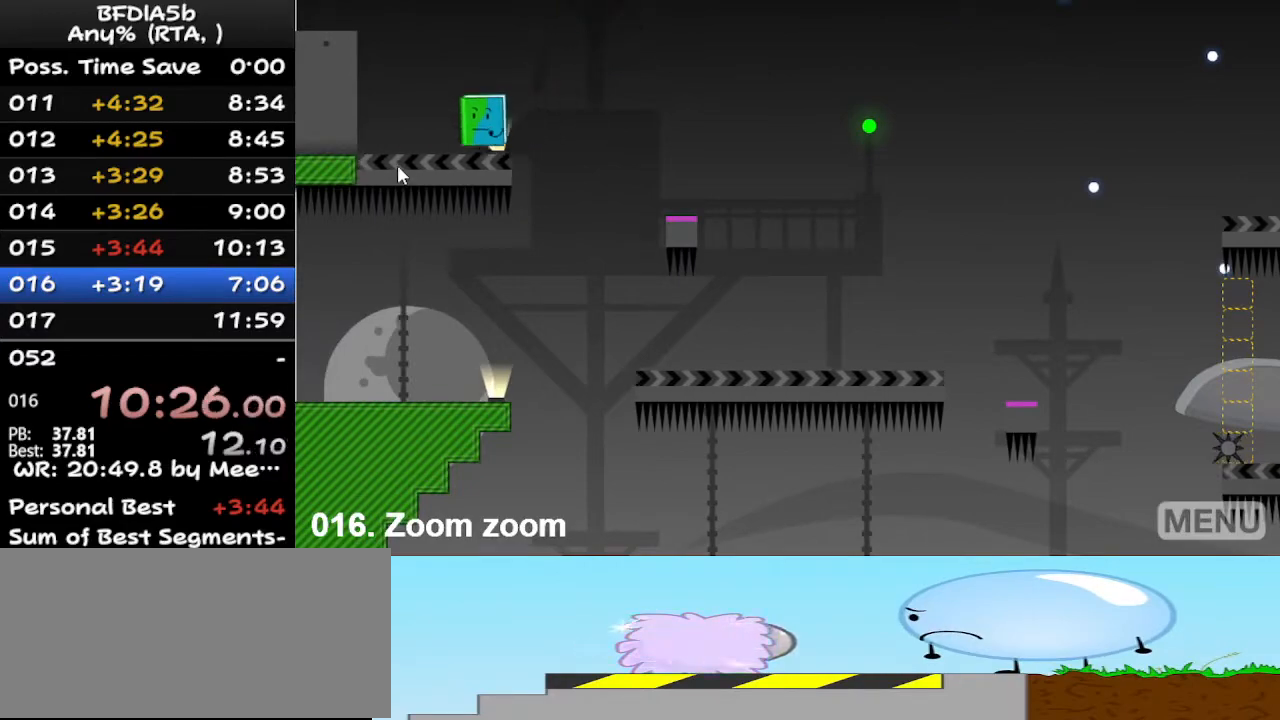
{"keys": ["left"], "events": []}
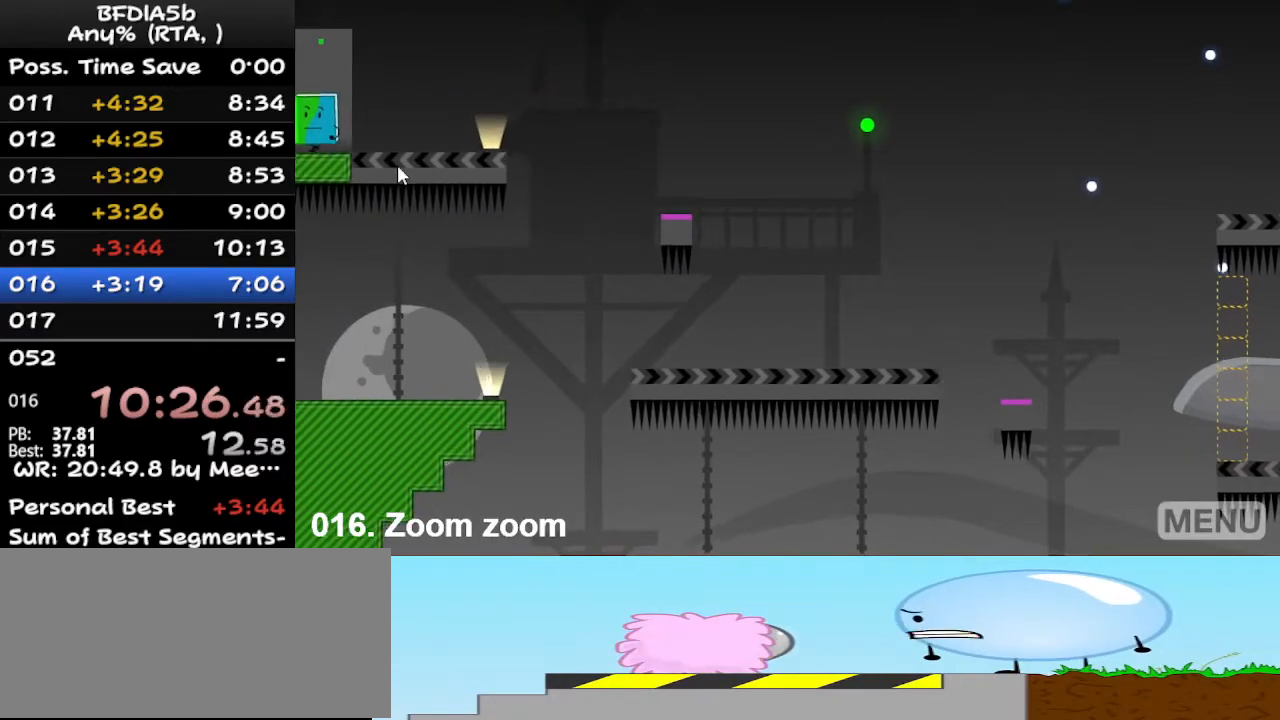
{"keys": [], "events": [[433, "left", "up"]]}
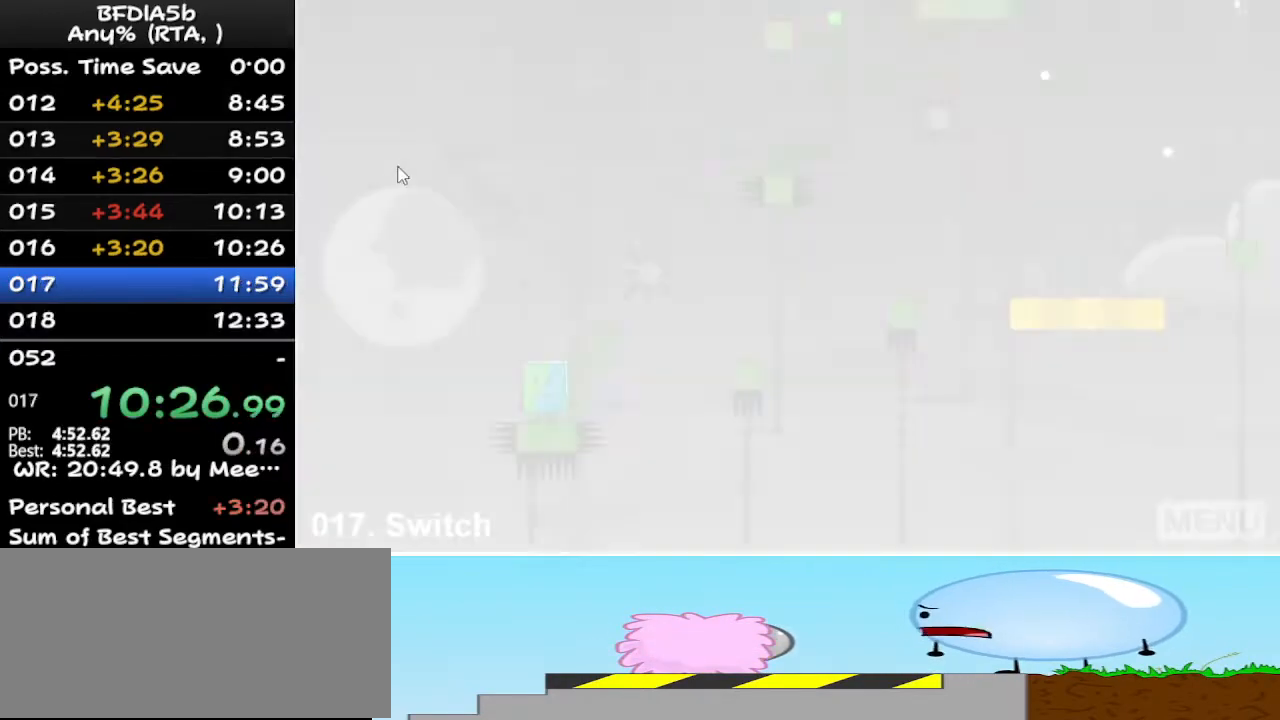
{"keys": ["right", "space"], "events": [[167, "right", "down"], [400, "space", "down"]]}
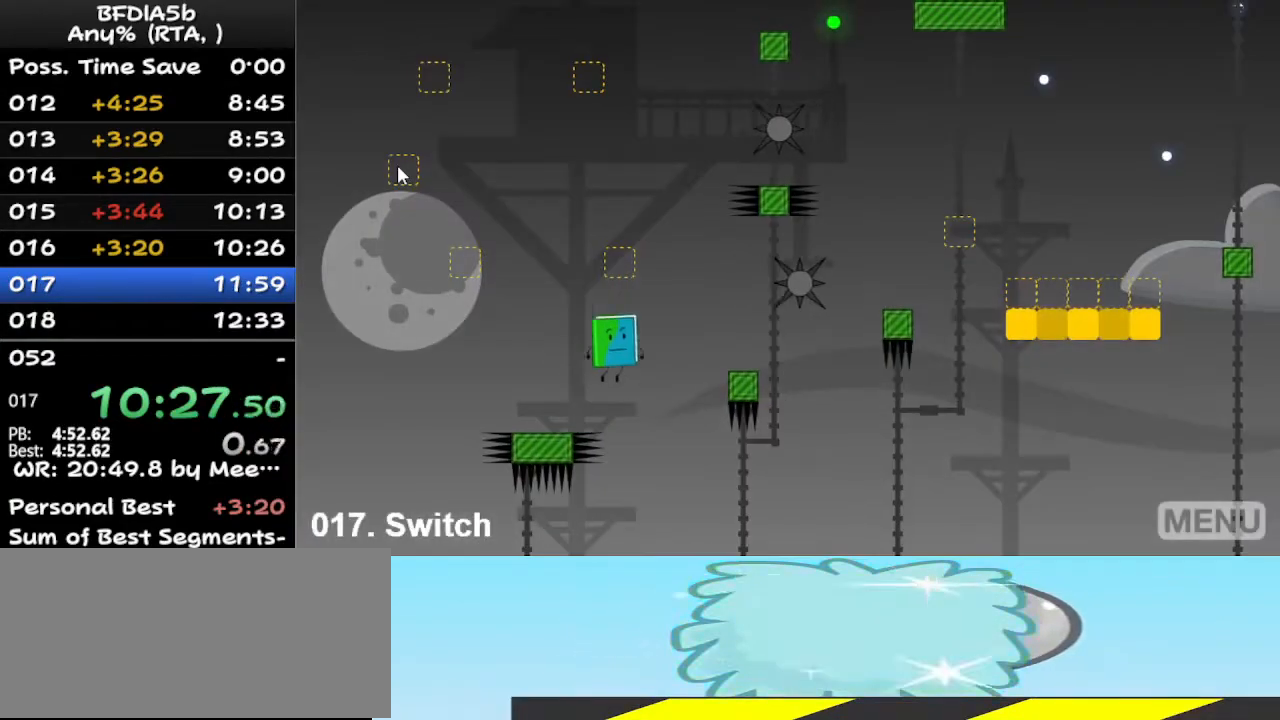
{"keys": ["right"], "events": [[133, "space", "up"]]}
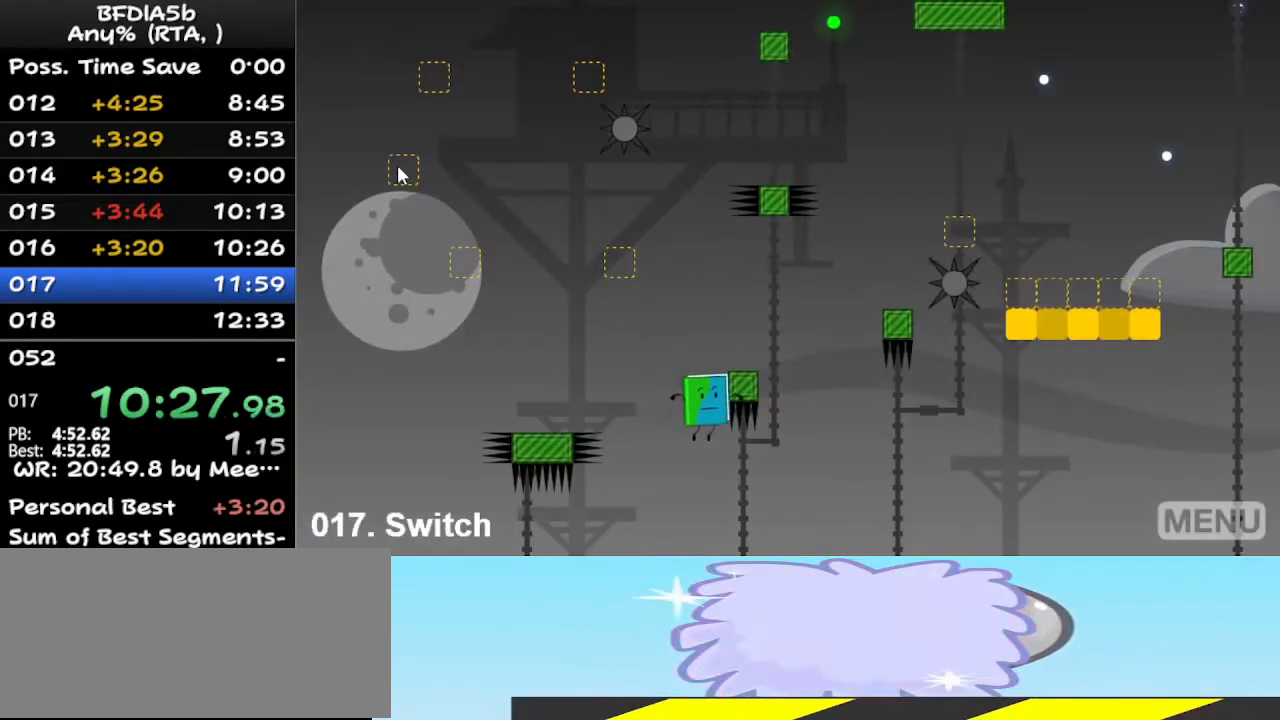
{"keys": ["r", "right"], "events": [[33, "space", "down"], [267, "space", "up"], [500, "r", "down"]]}
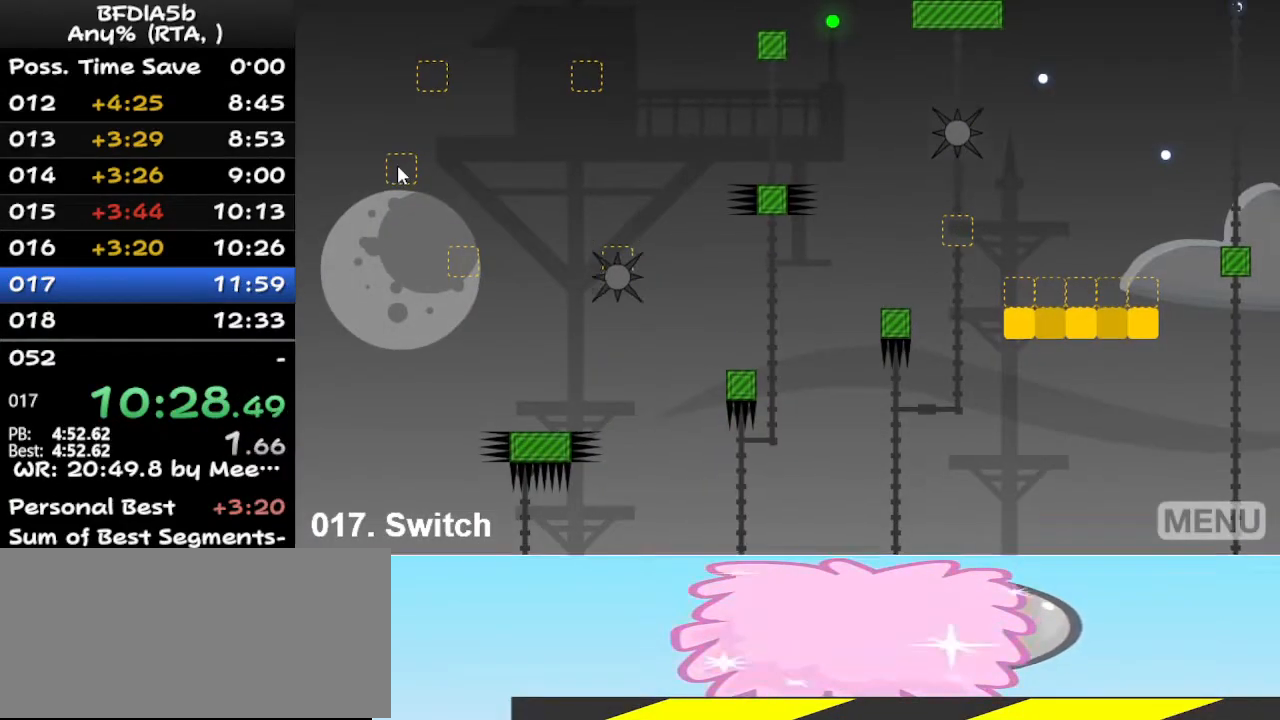
{"keys": ["right"], "events": [[133, "r", "up"]]}
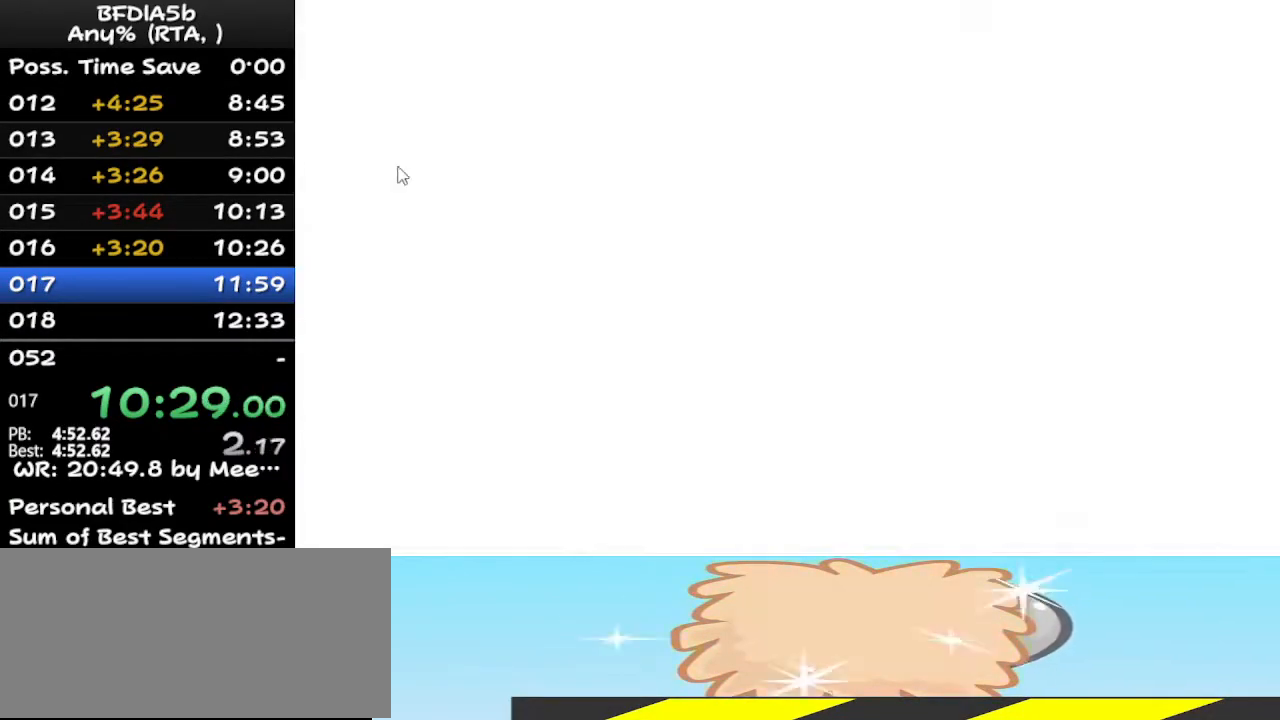
{"keys": ["right", "space"], "events": [[367, "space", "down"]]}
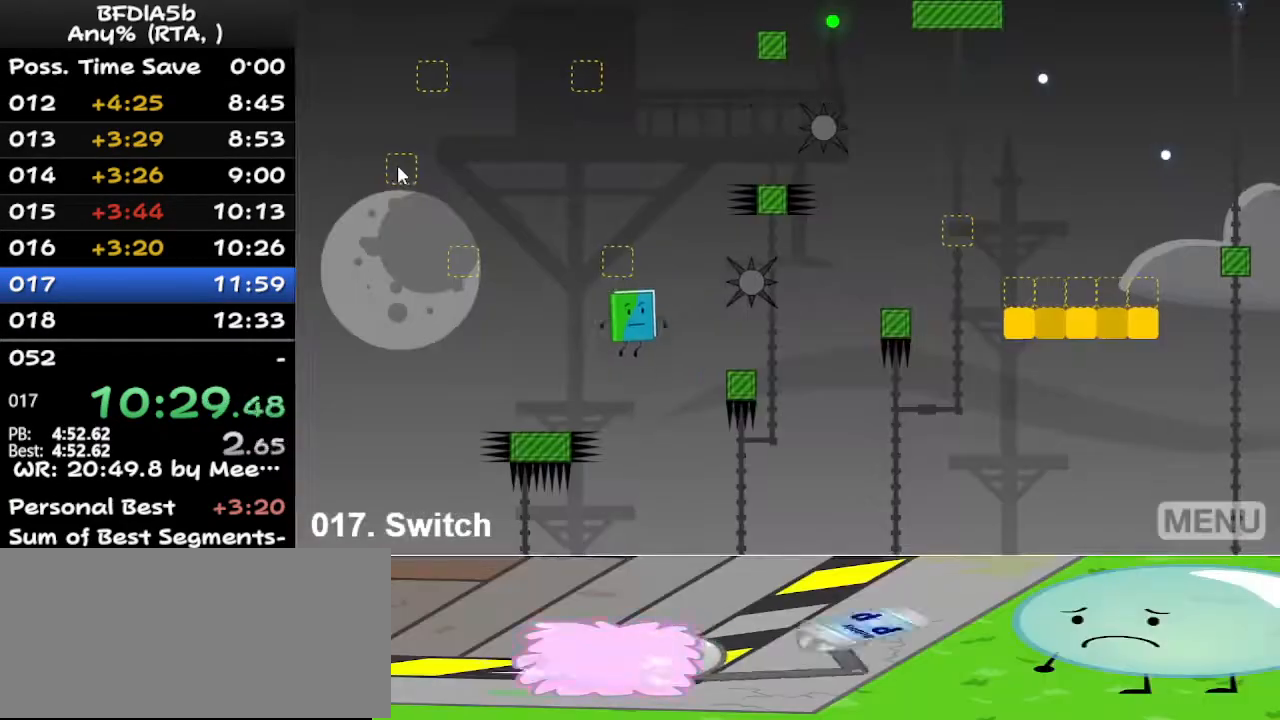
{"keys": ["right"], "events": [[133, "space", "up"]]}
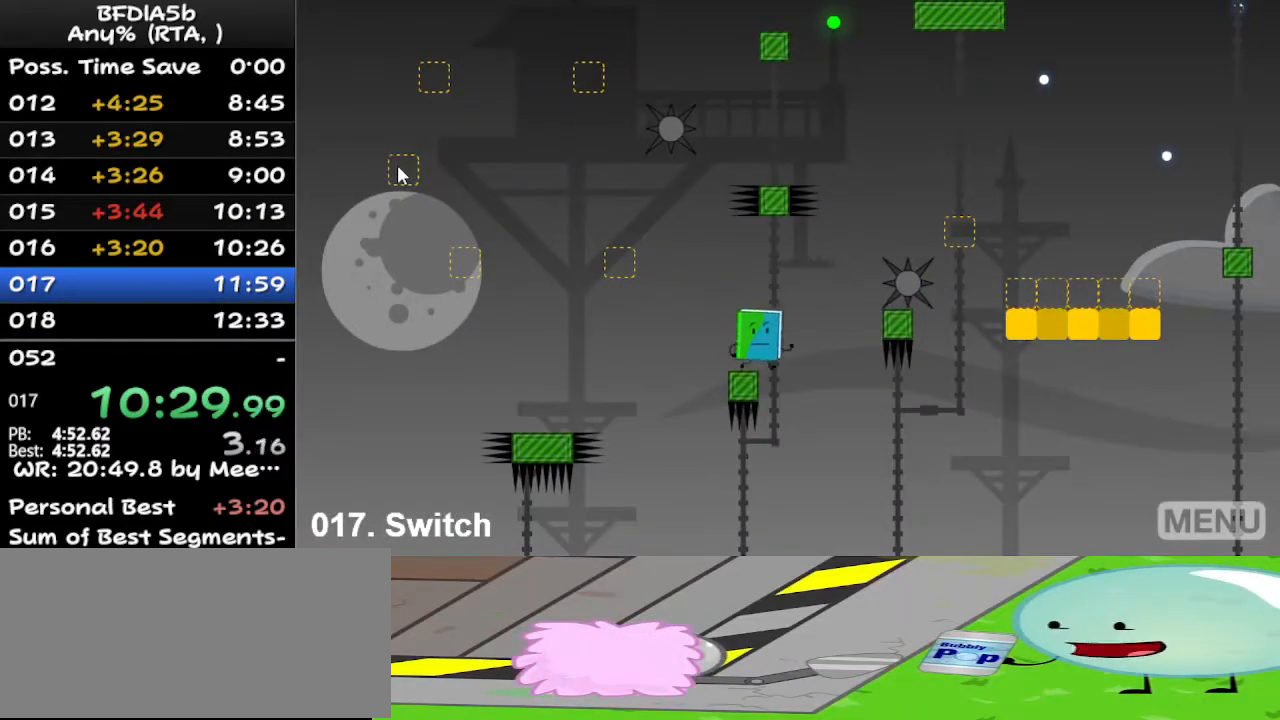
{"keys": ["right"], "events": [[33, "space", "down"], [267, "space", "up"]]}
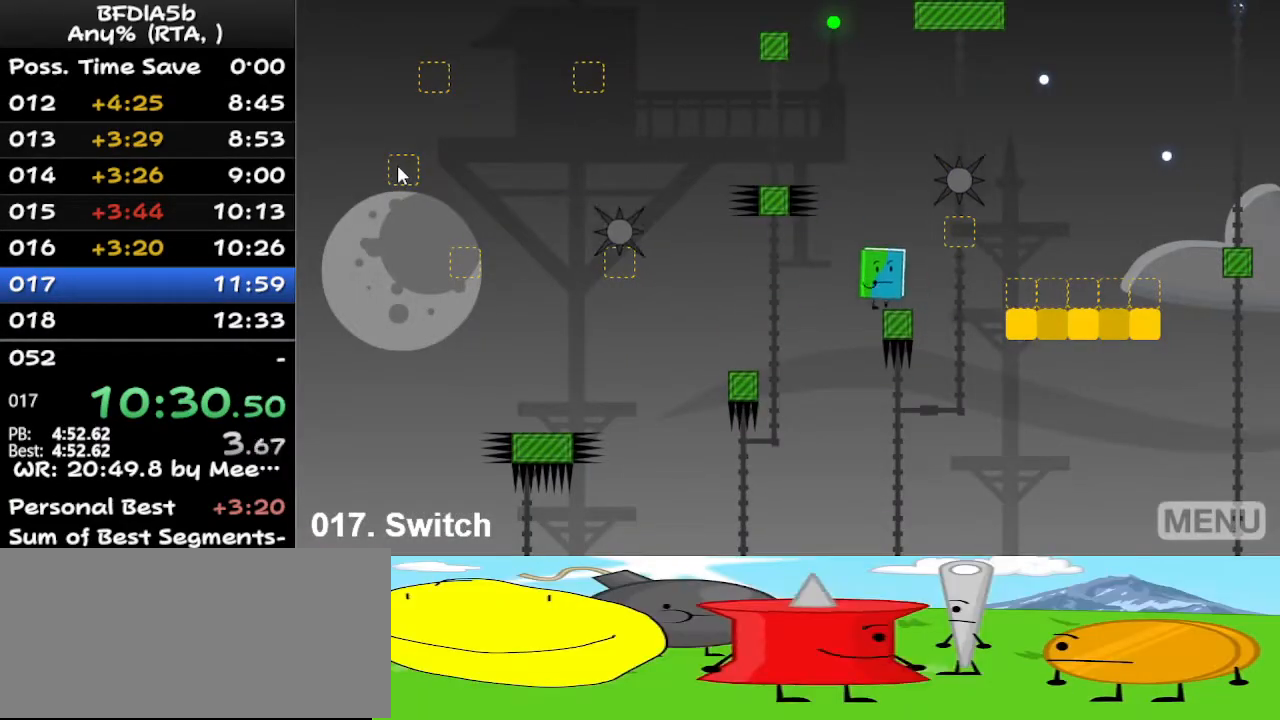
{"keys": ["right"], "events": [[100, "space", "down"], [300, "space", "up"]]}
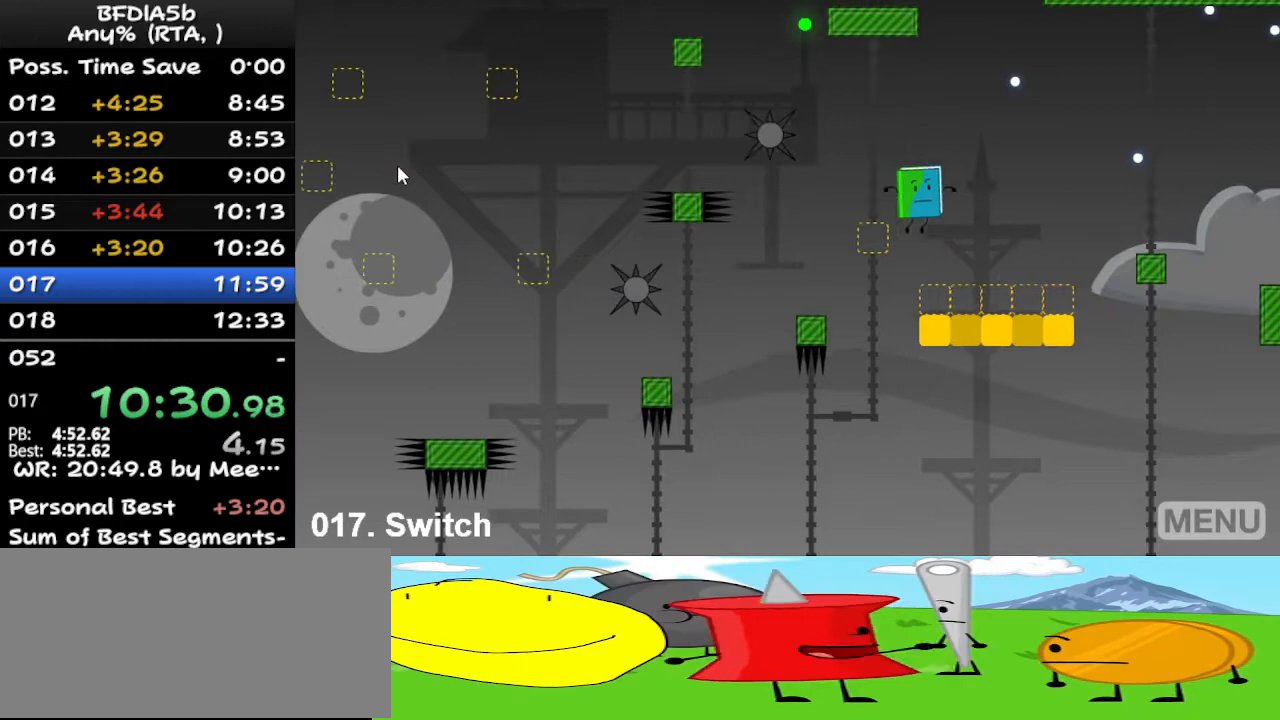
{"keys": ["right", "space"], "events": [[467, "space", "down"]]}